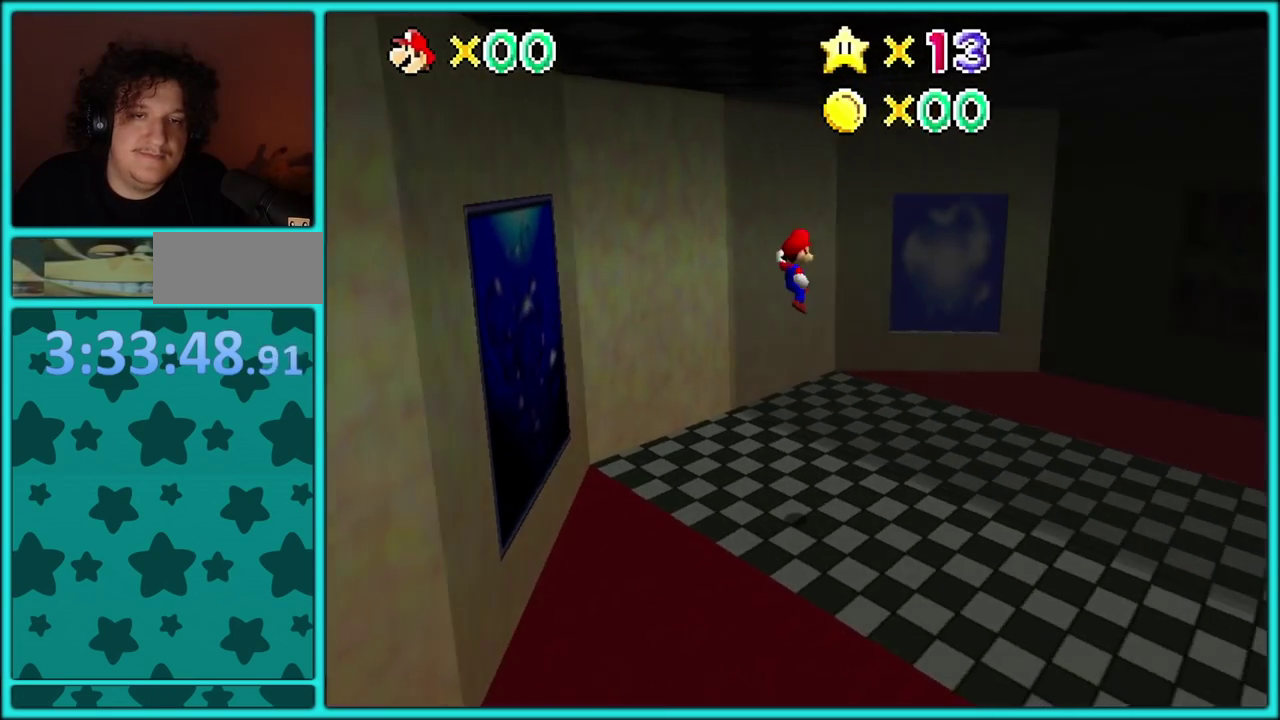
Gameplay with a controller (Nintendo layout); each line is a JSON object with the inputs held at the frame after it. "events" lists button and stick changes between this image and that frame as [ms after this image, input, new state], when the widget could be followed in between. Not read: L3 R3.
{"buttons": [], "left_stick": "down-right"}
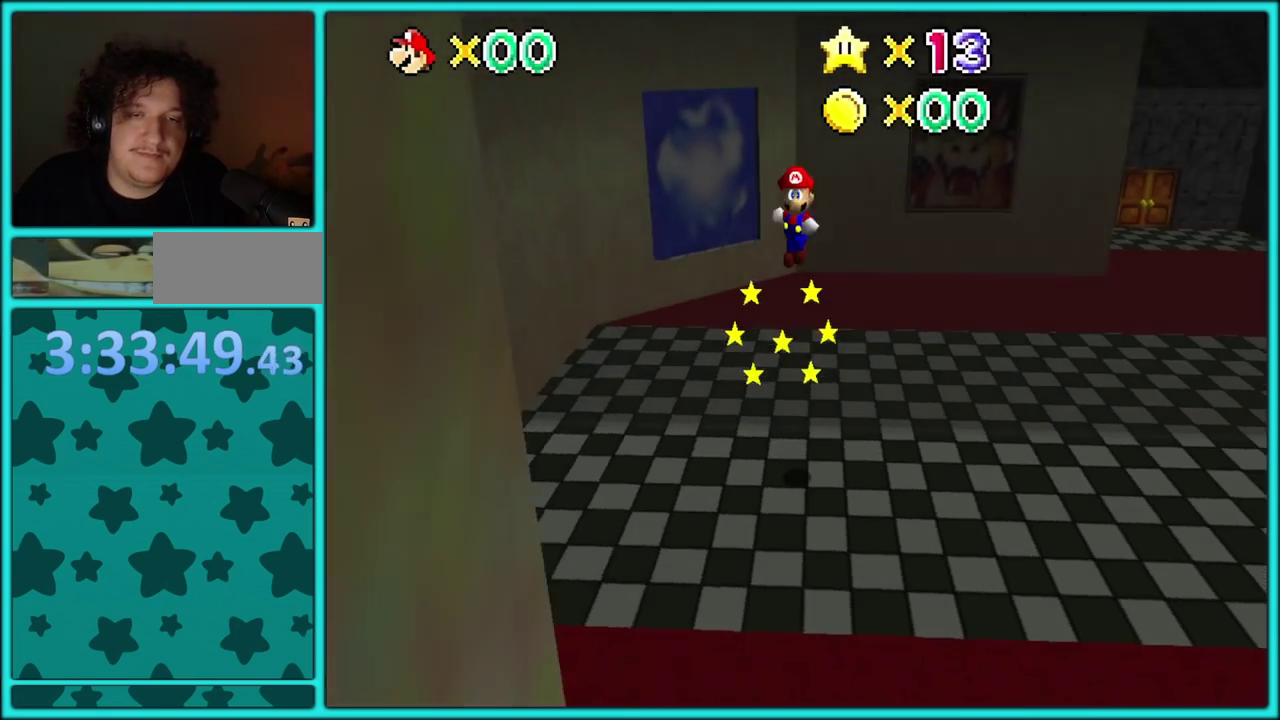
{"buttons": [], "left_stick": "down-right"}
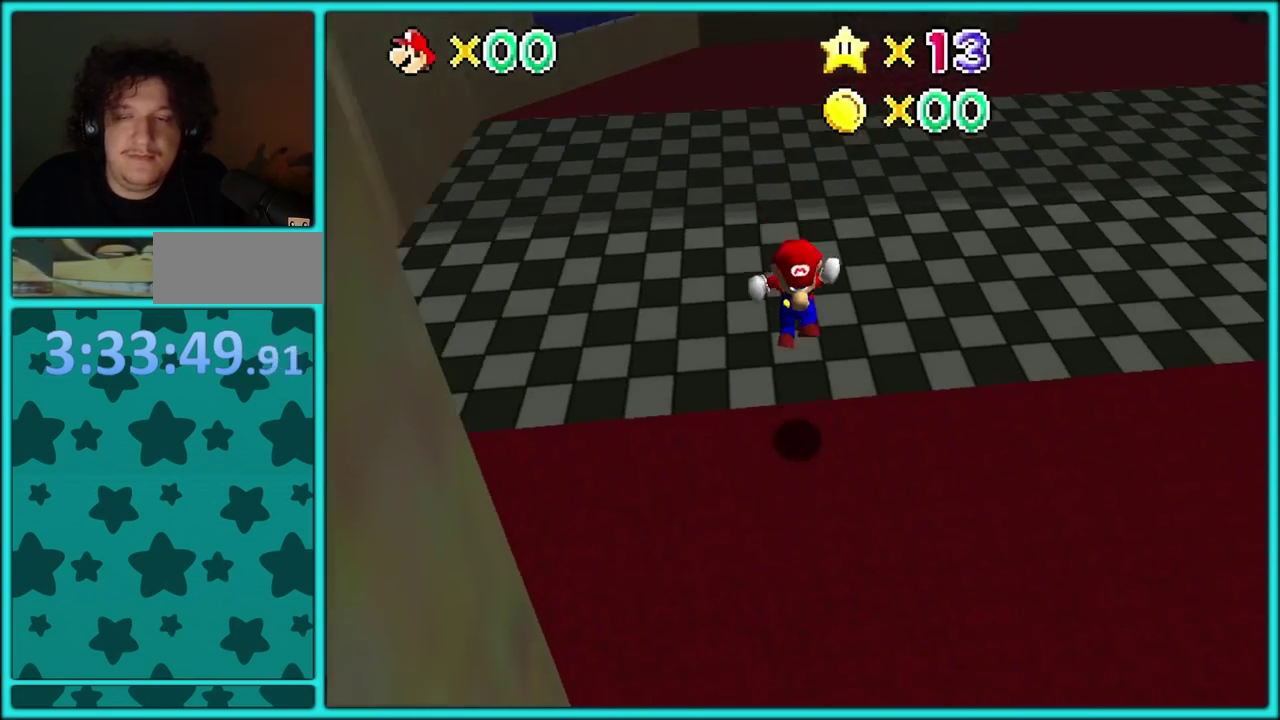
{"buttons": [], "left_stick": "up-right"}
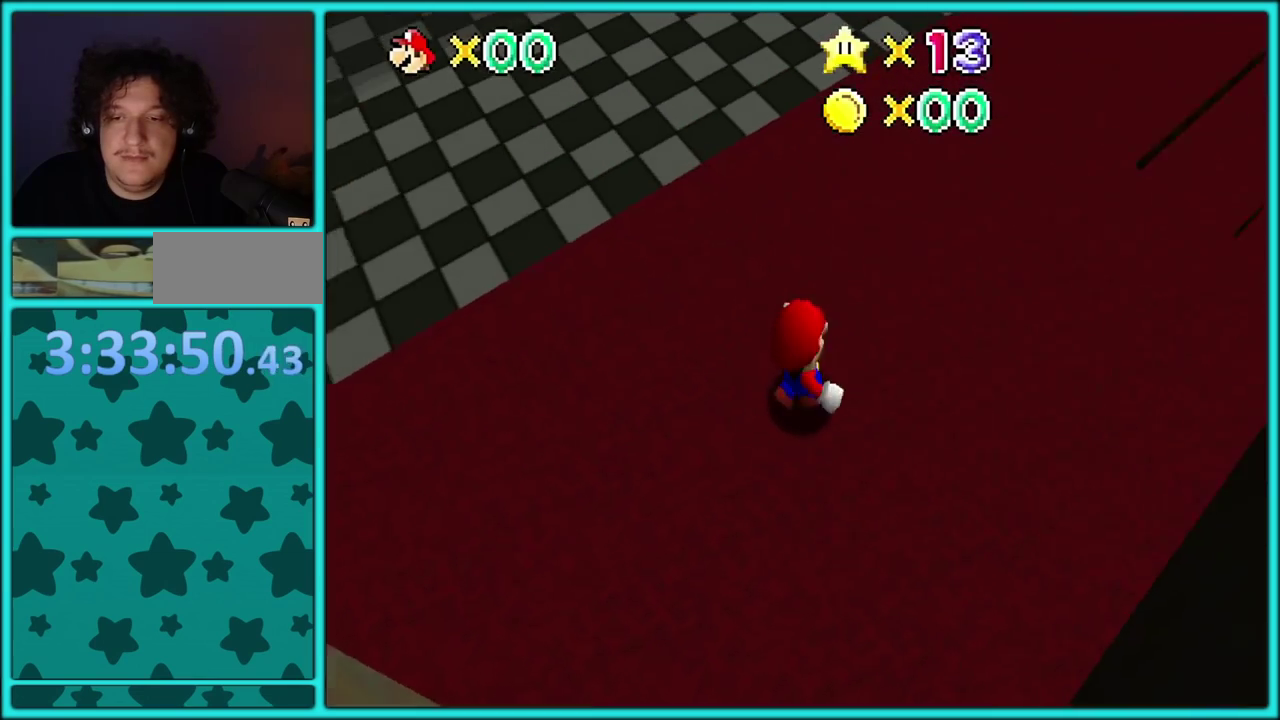
{"buttons": [], "left_stick": "up-left", "events": [[17, "left_stick", "up"], [133, "A", "down"], [200, "A", "up"], [317, "C_RIGHT", "down"], [333, "left_stick", "up-left"], [400, "C_RIGHT", "up"]]}
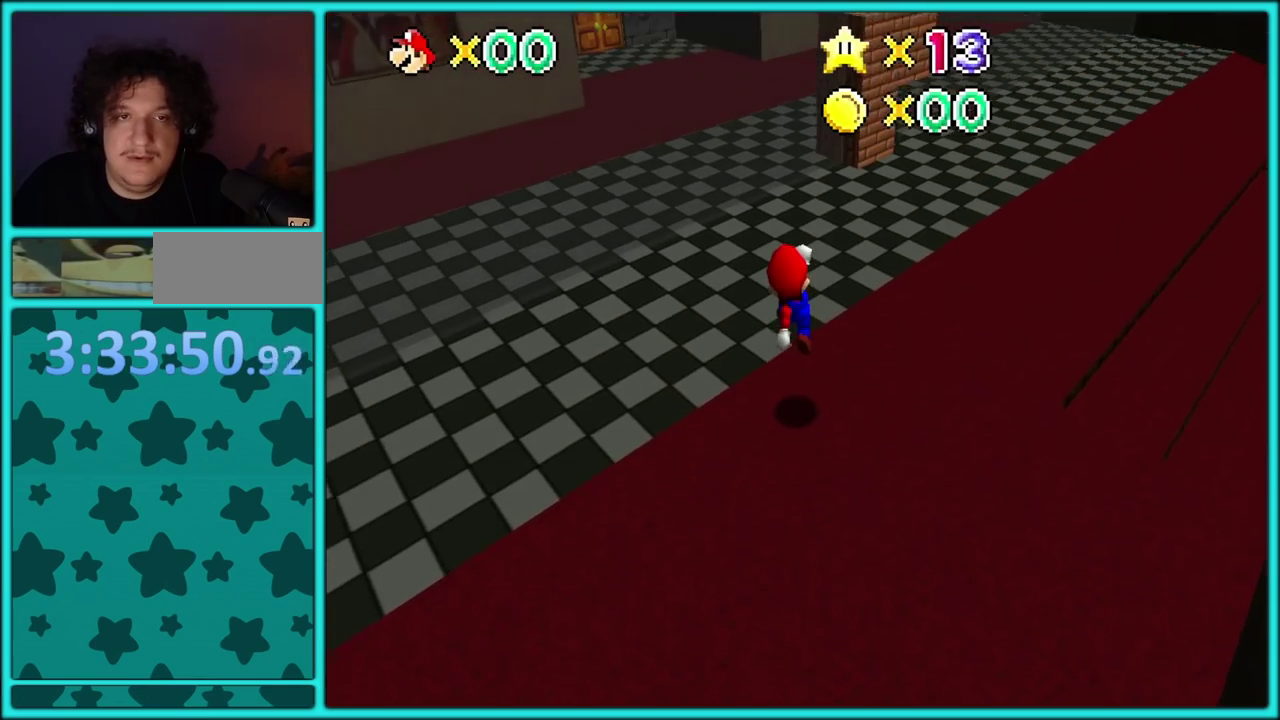
{"buttons": ["C_DOWN", "C_RIGHT"], "left_stick": "right"}
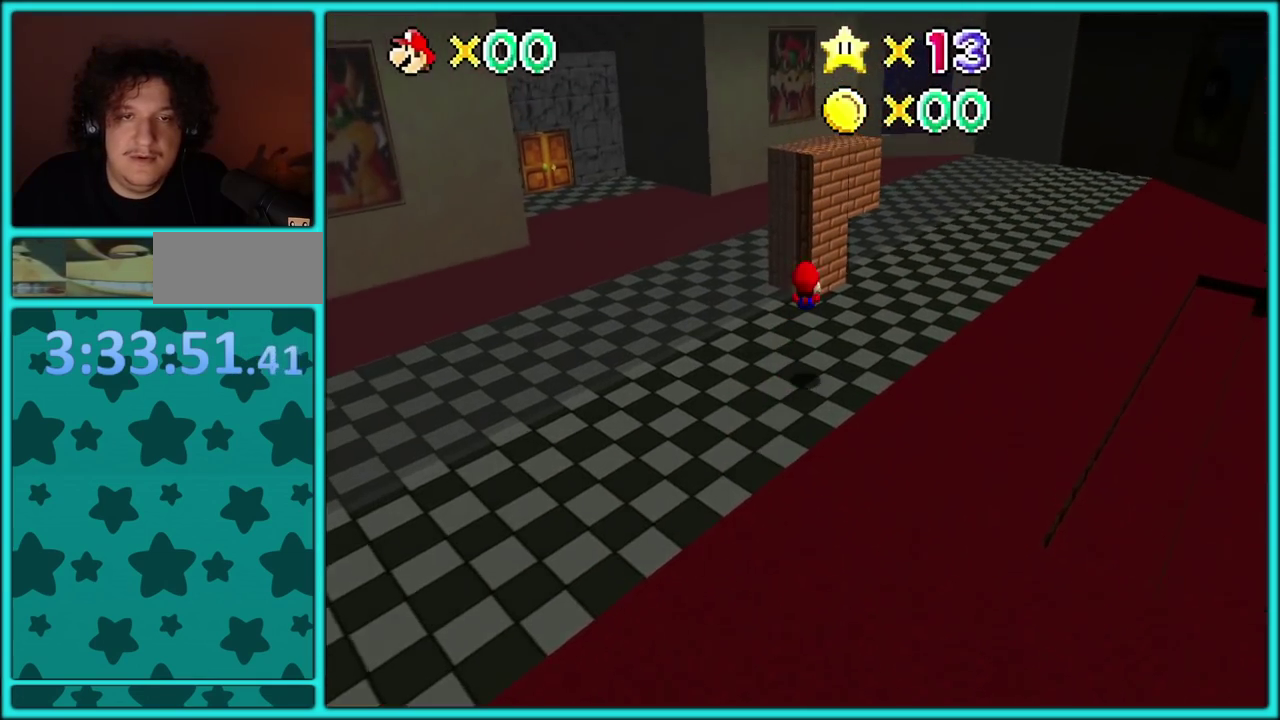
{"buttons": [], "left_stick": "center"}
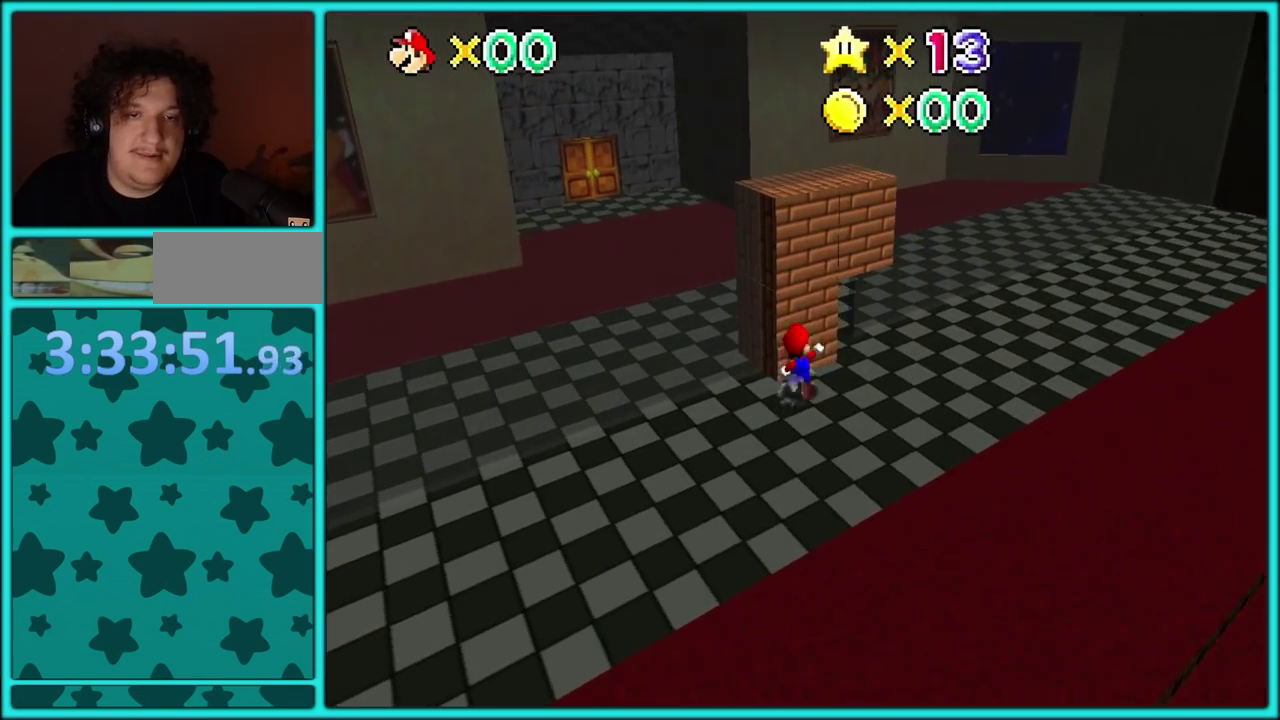
{"buttons": [], "left_stick": "up-right", "events": [[283, "left_stick", "up-right"]]}
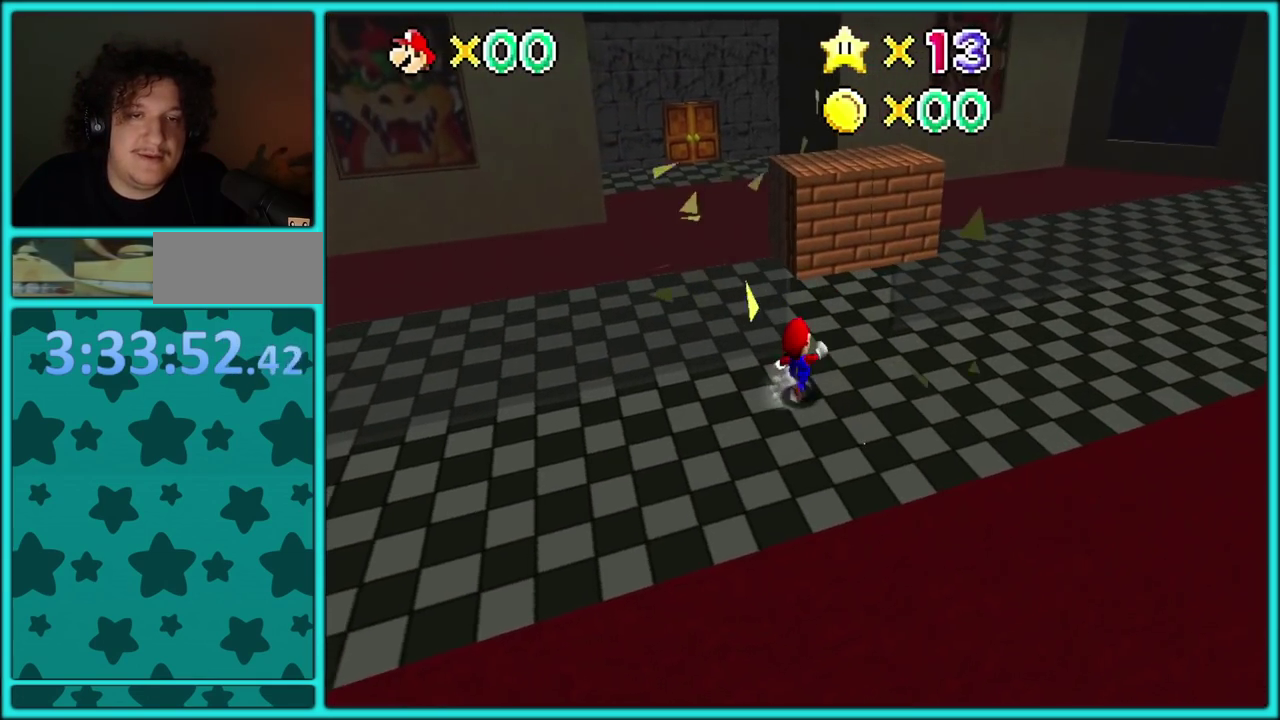
{"buttons": [], "left_stick": "up", "events": [[200, "C_RIGHT", "down"], [283, "C_RIGHT", "up"], [283, "left_stick", "up"]]}
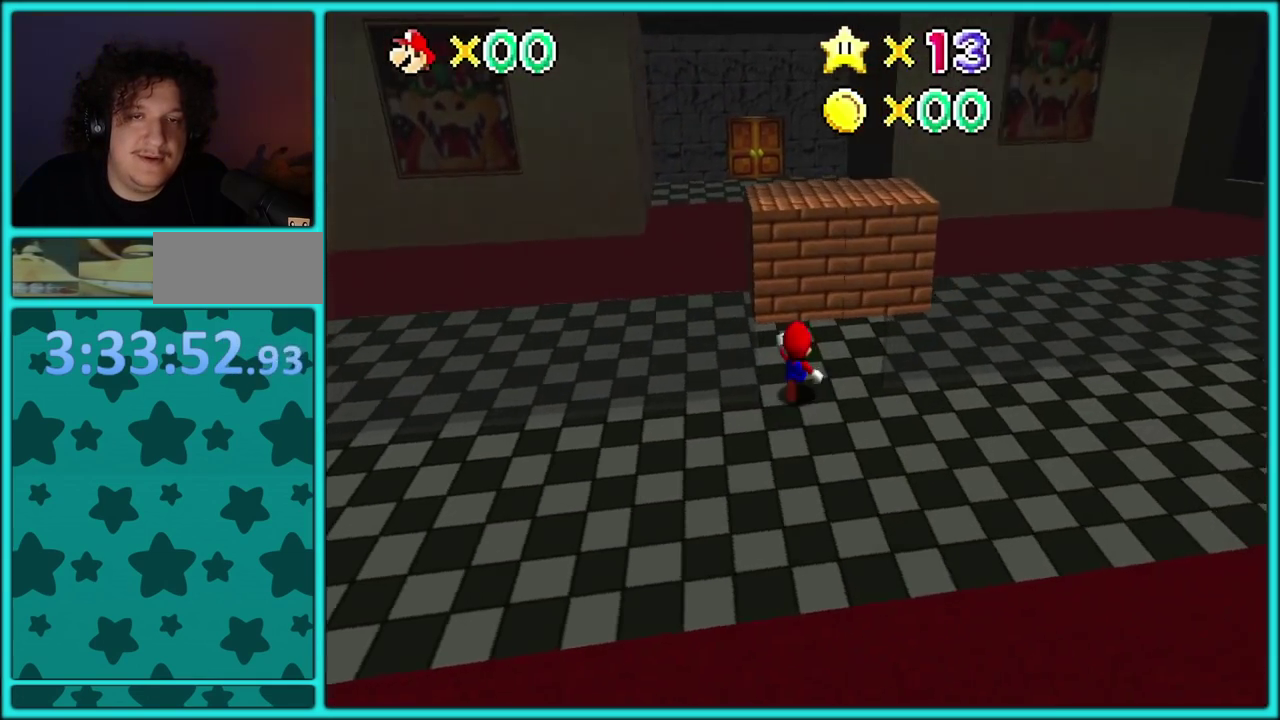
{"buttons": [], "left_stick": "left", "events": [[233, "left_stick", "up-left"], [417, "left_stick", "left"]]}
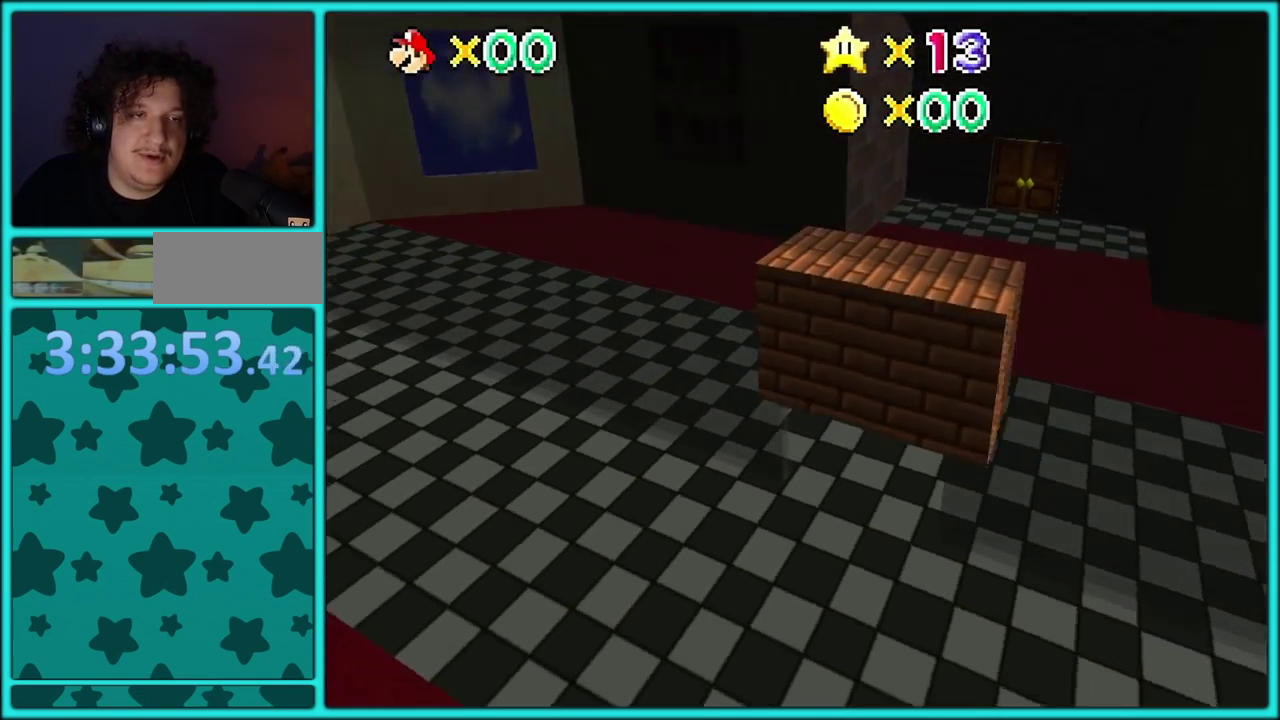
{"buttons": ["B"], "left_stick": "up-left", "events": [[33, "A", "down"], [33, "left_stick", "up-left"], [83, "A", "up"], [450, "B", "down"]]}
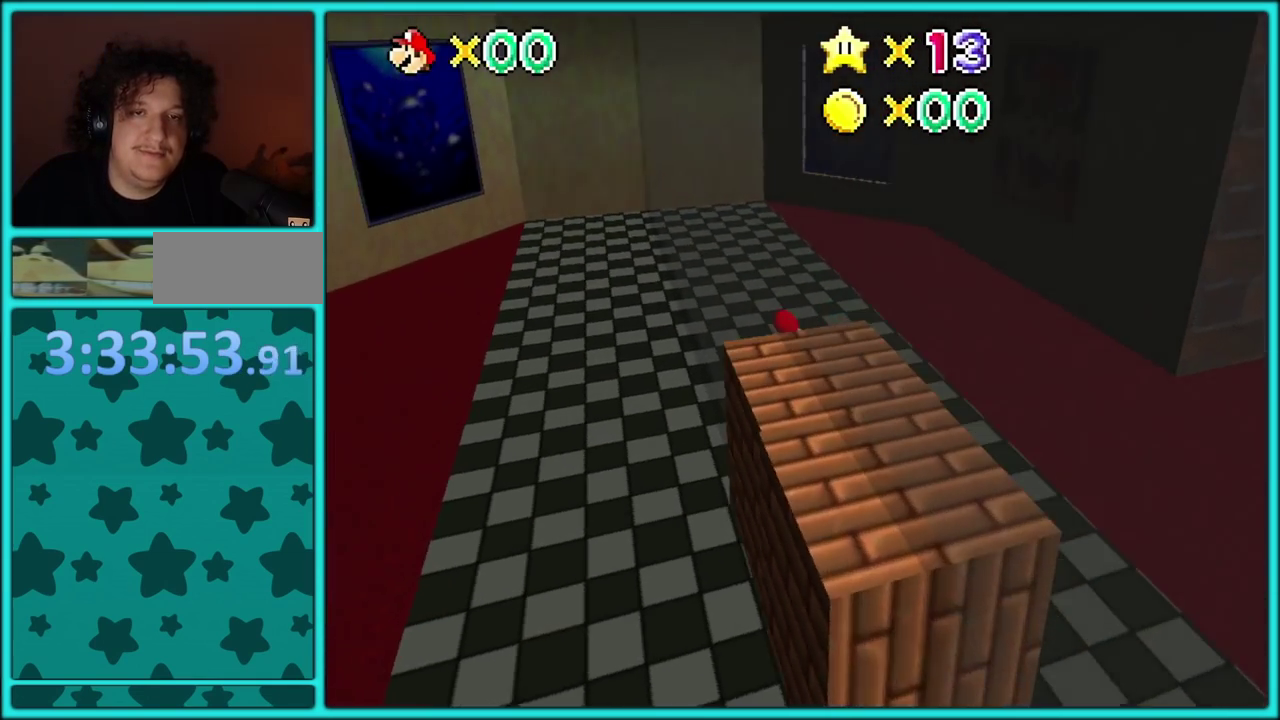
{"buttons": [], "left_stick": "up", "events": [[67, "B", "up"], [83, "A", "down"], [83, "left_stick", "up"], [133, "B", "down"], [183, "A", "up"], [217, "B", "up"], [367, "C_RIGHT", "down"], [467, "C_RIGHT", "up"]]}
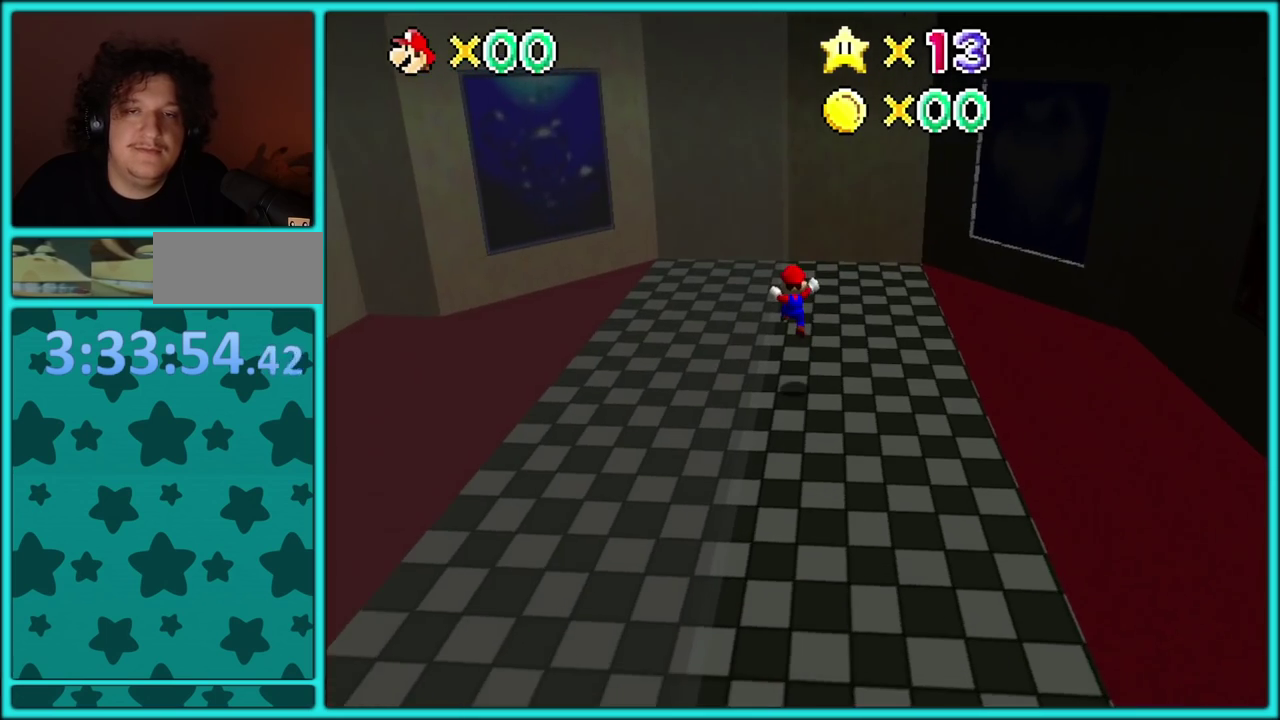
{"buttons": [], "left_stick": "right"}